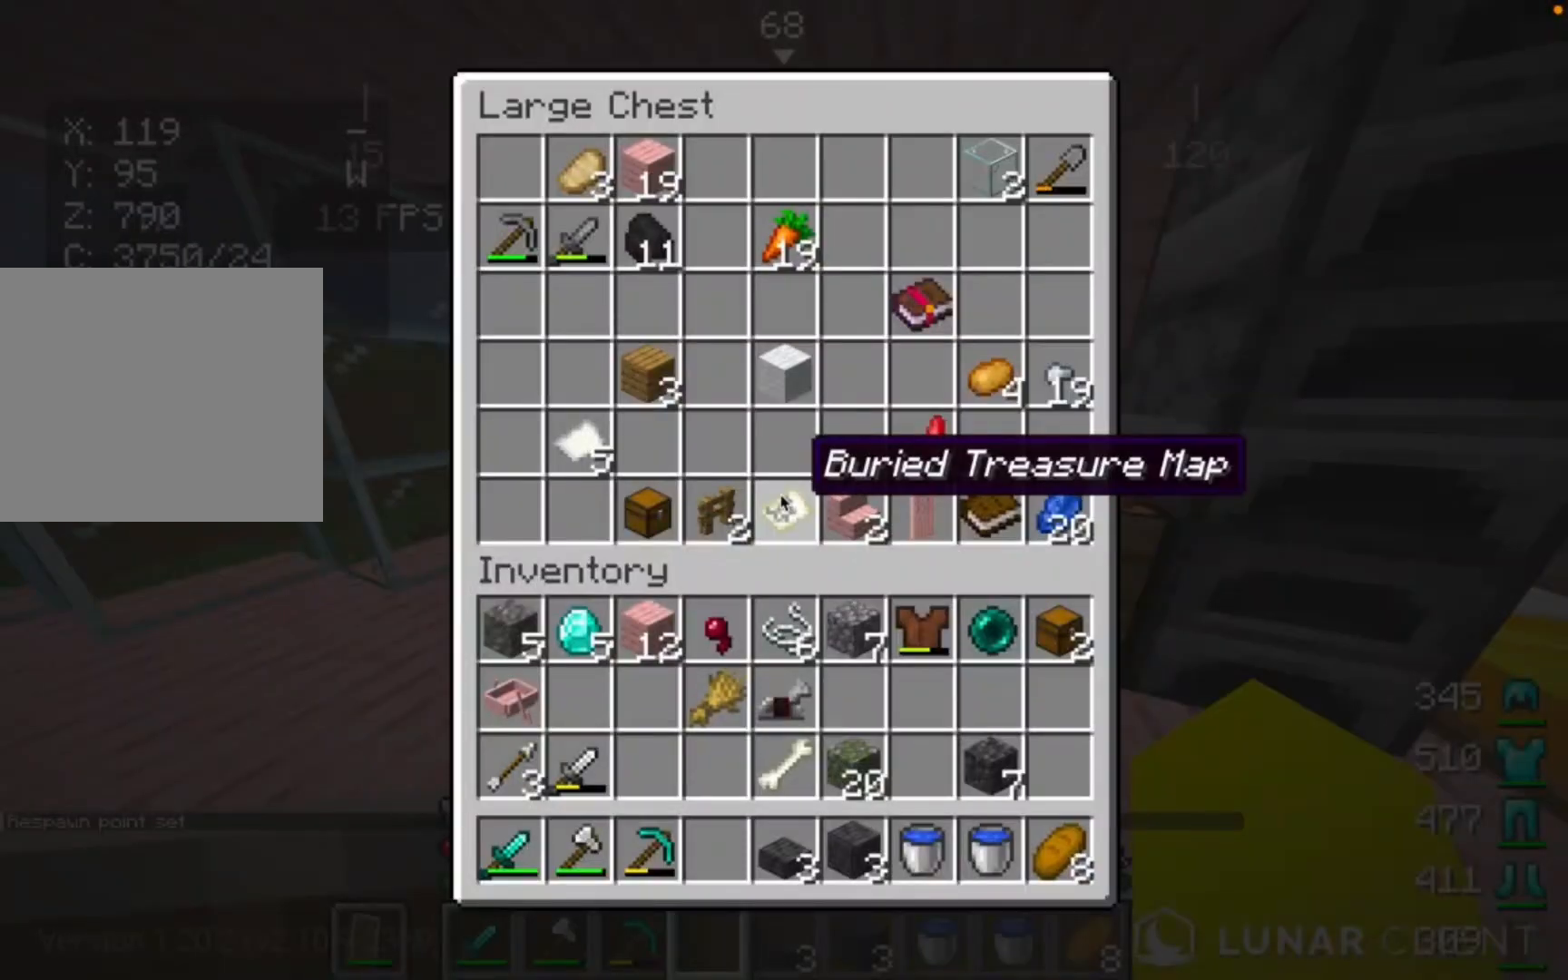
Gameplay with keyboard and mouse; each line is a JSON object with the keys and mouse buttons held at the frame after it. "events" lists presses ("down") and releases ("up") of "mouse_left" and "mouse_right" between this image and that frame as [ms after this image, input, new state], when the widget could be followed in between. "mouse_left", "mouse_right" = the "left", "right" buttons of the "mouse" list. No other keys are recorded. Fast repeated clicks can show as one long hold. Mouse movement is not recorded.
{"keys": [], "mouse": [], "events": []}
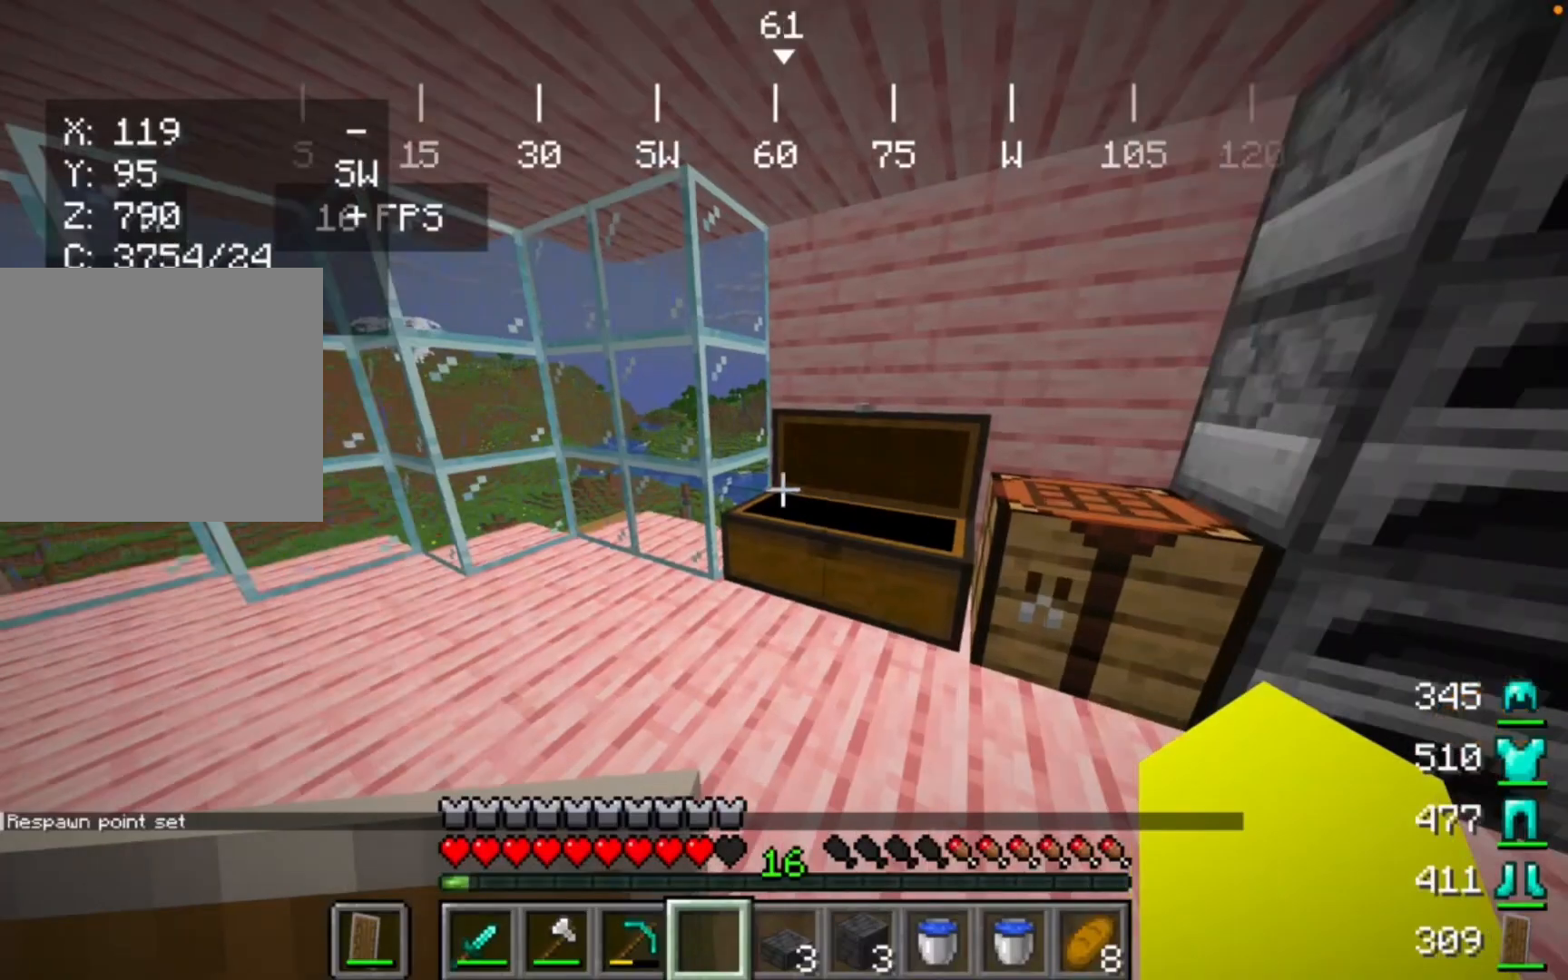
{"keys": [], "mouse": [], "events": []}
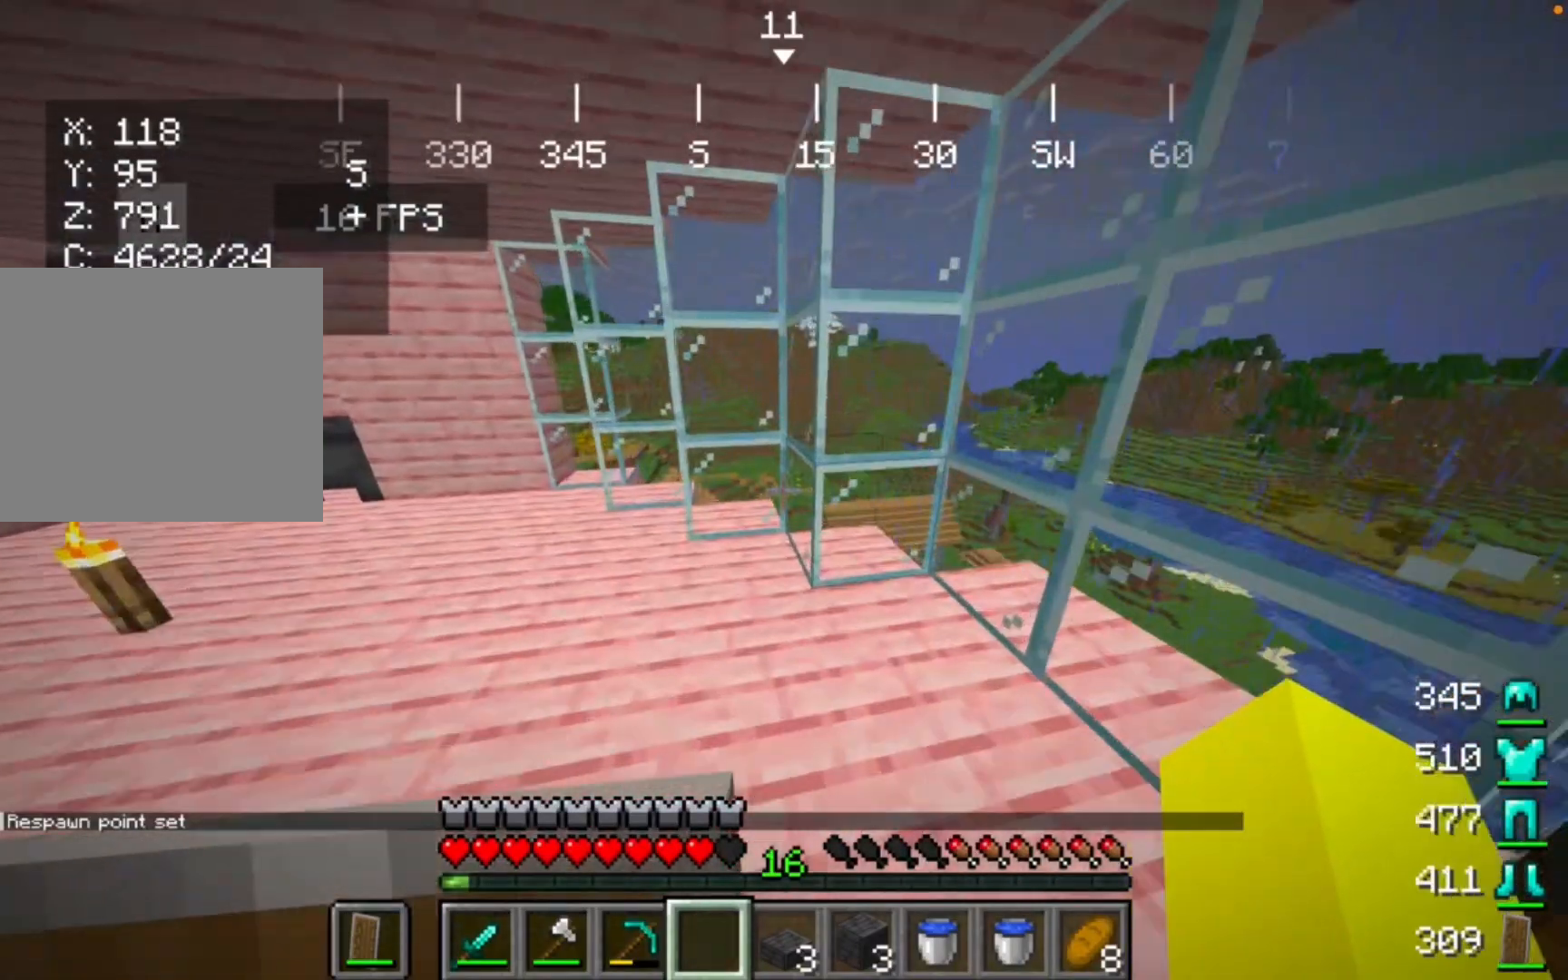
{"keys": [], "mouse": [], "events": []}
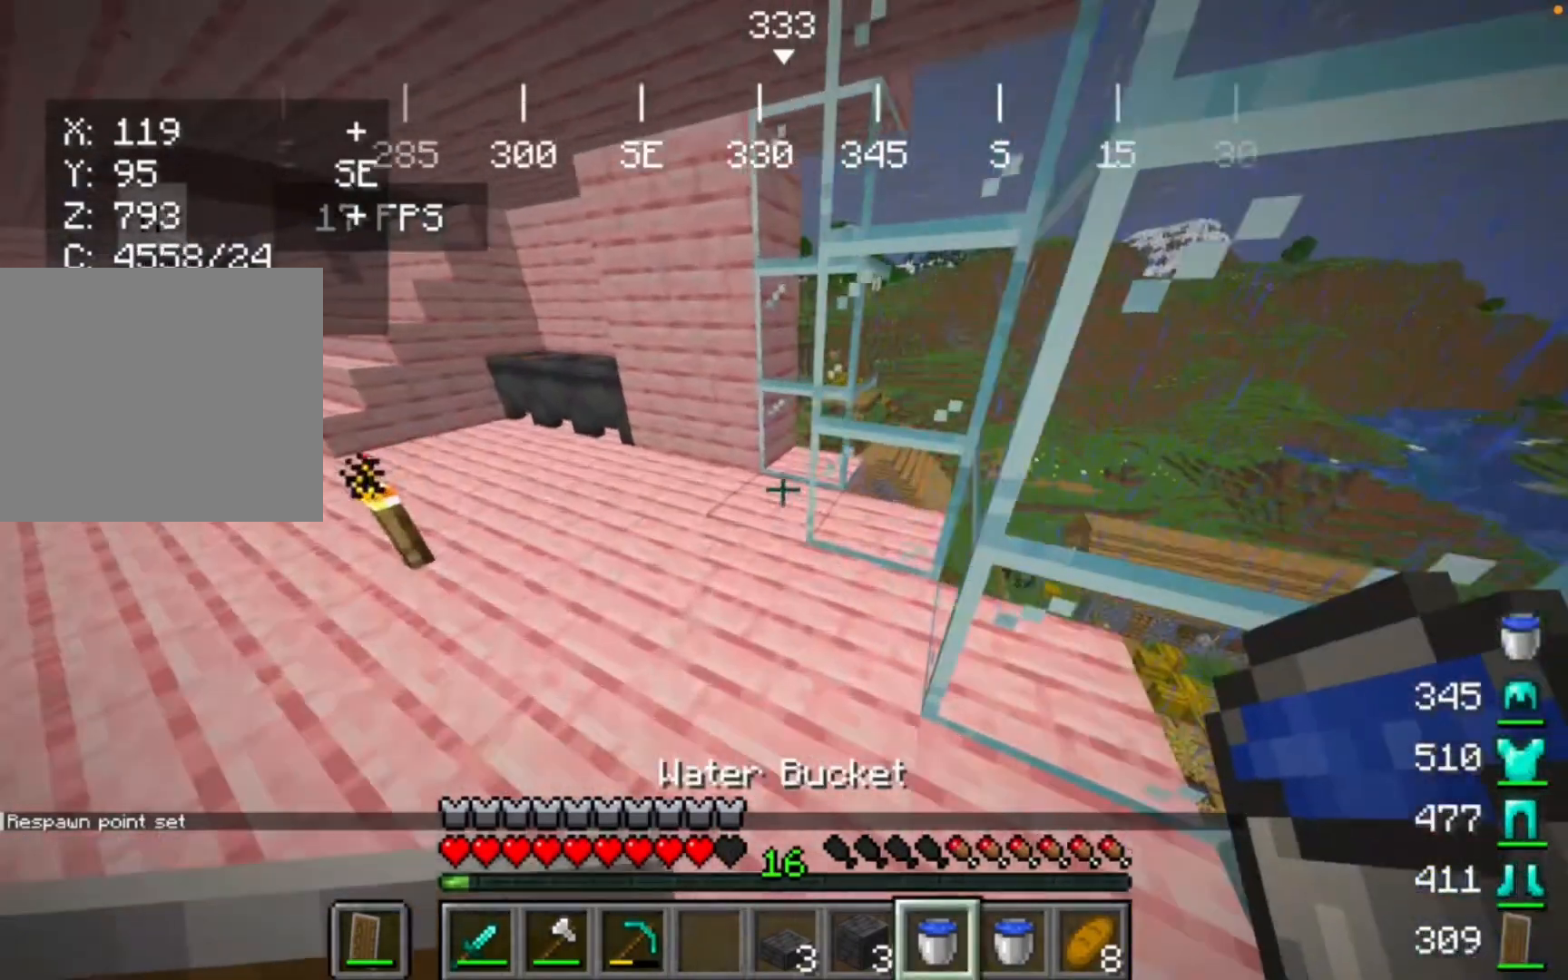
{"keys": [], "mouse": [], "events": []}
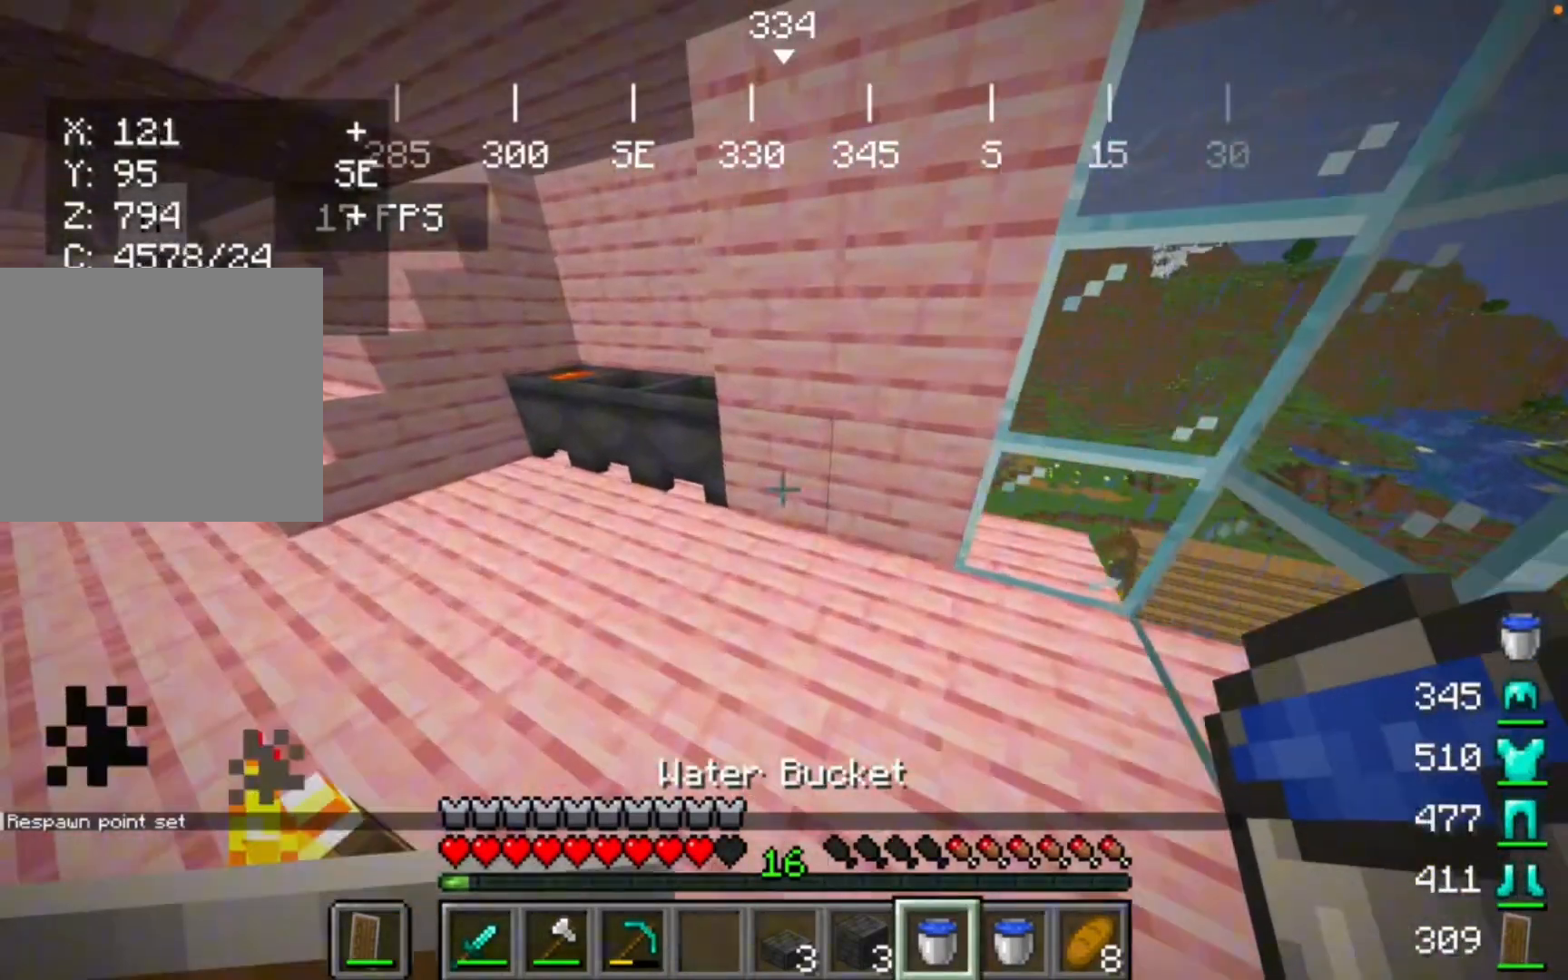
{"keys": [], "mouse": [], "events": []}
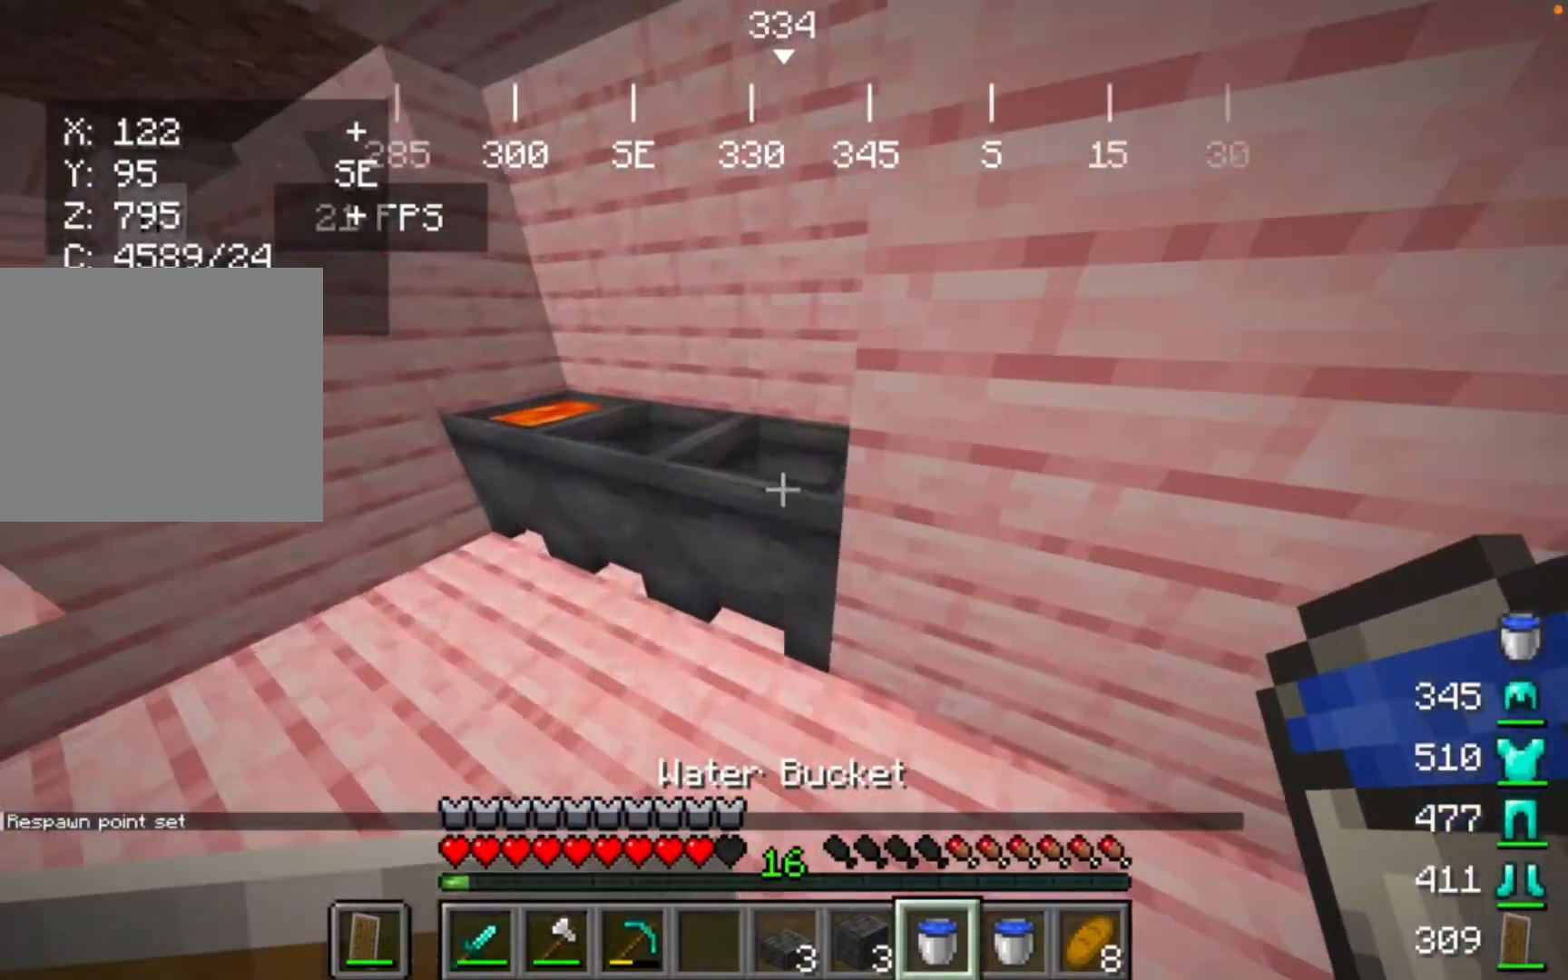
{"keys": [], "mouse": [], "events": []}
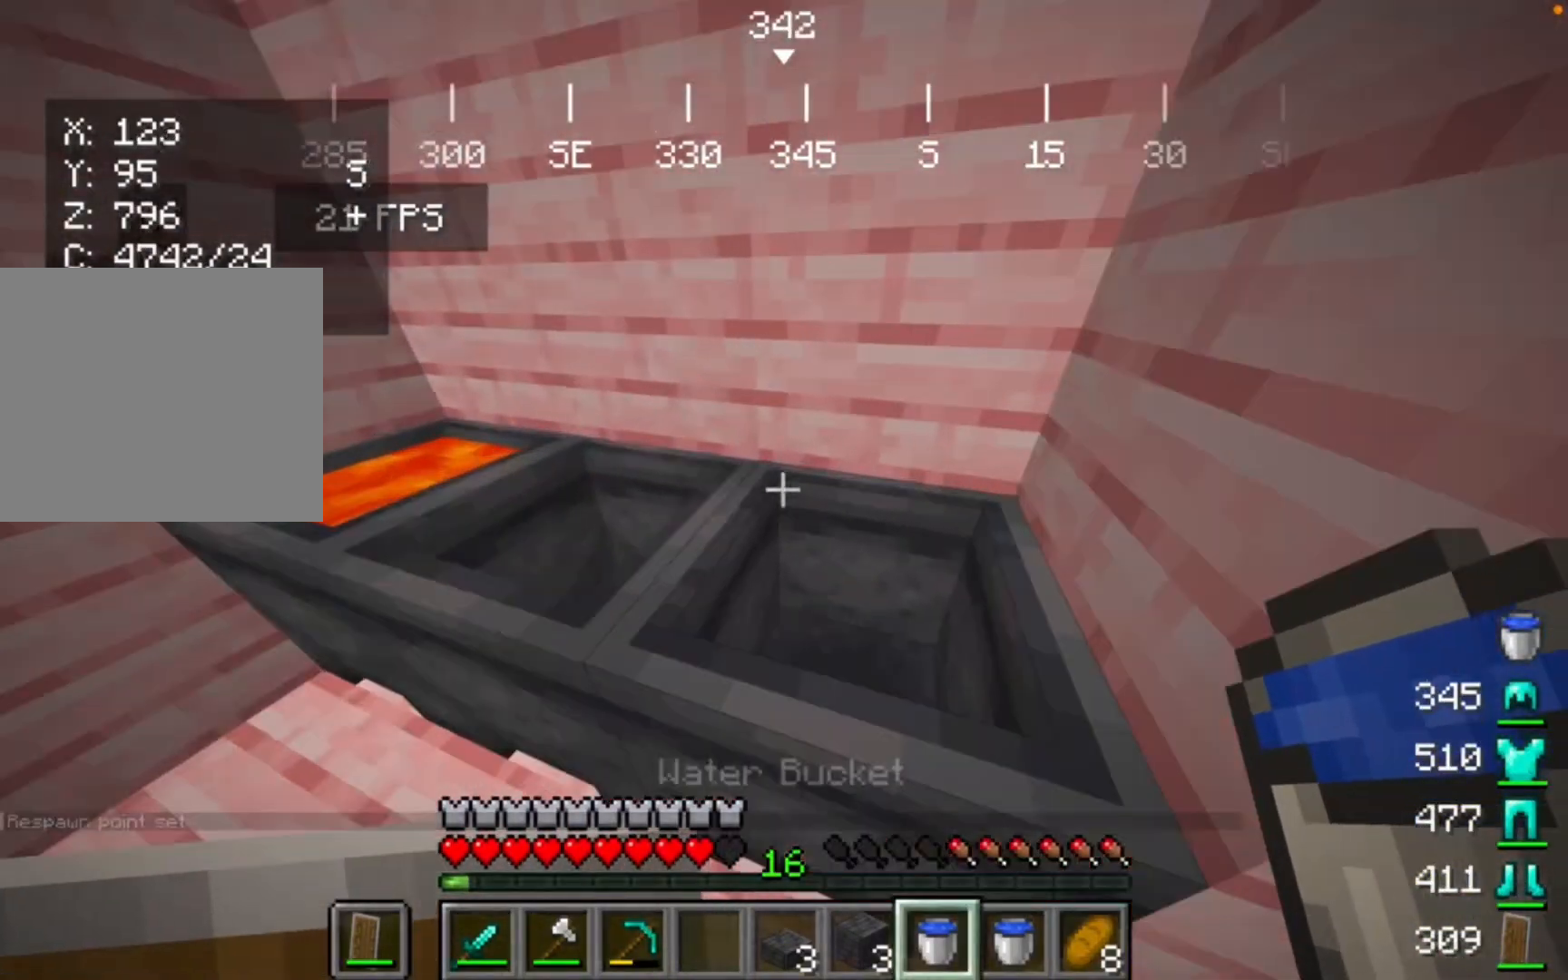
{"keys": [], "mouse": ["right"], "events": [[367, "mouse_right", "down"]]}
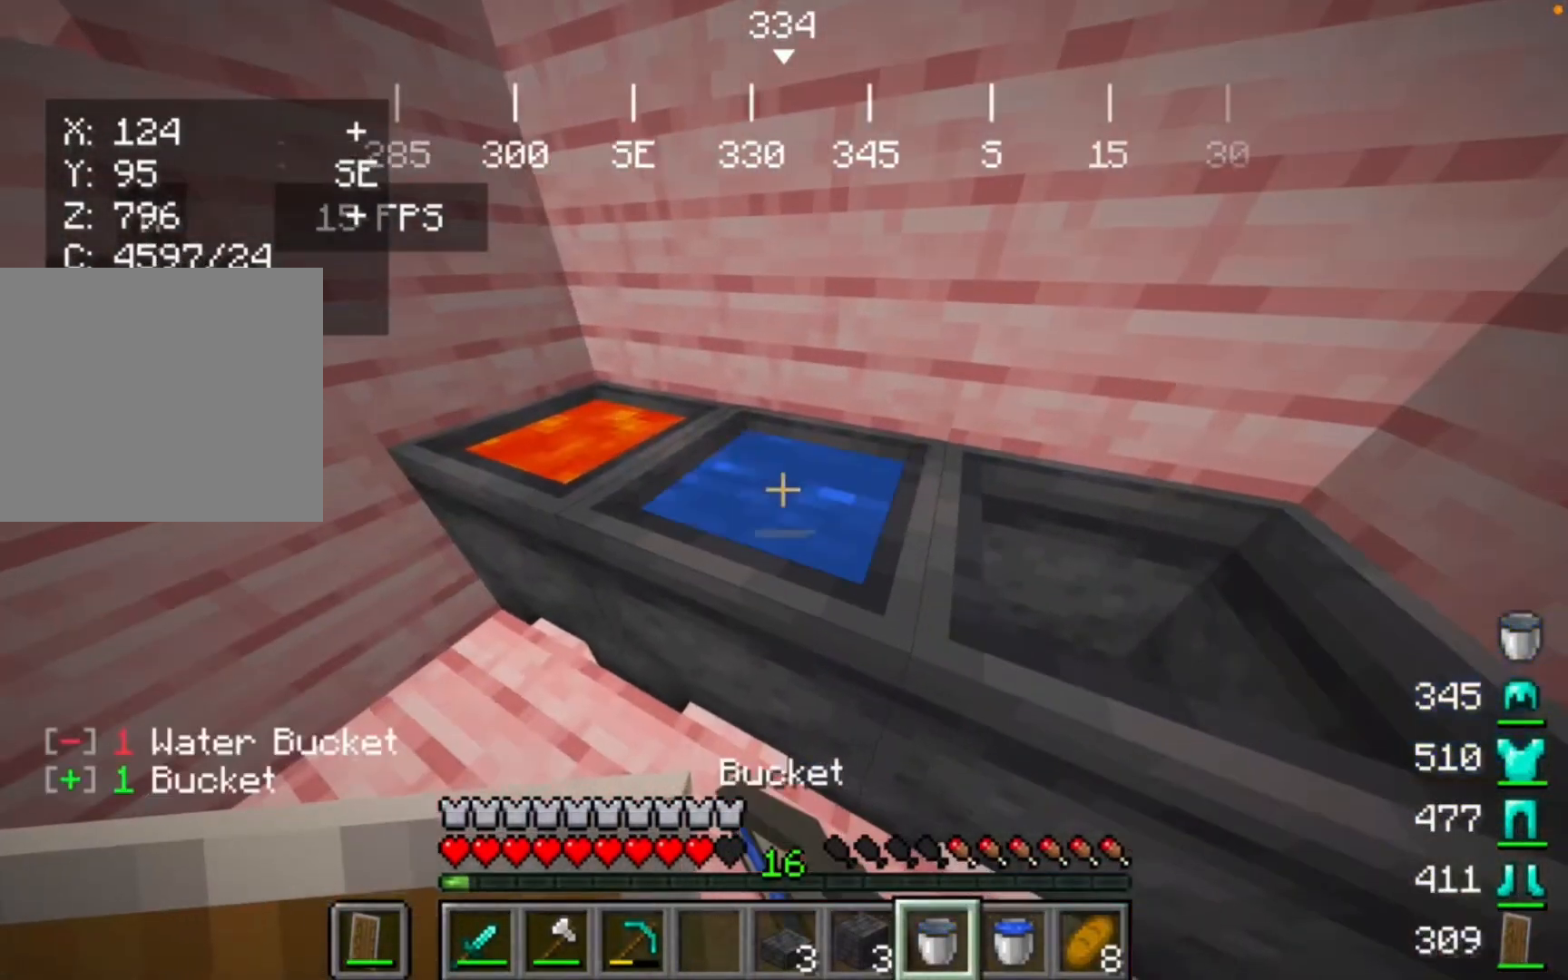
{"keys": [], "mouse": [], "events": [[133, "mouse_right", "up"]]}
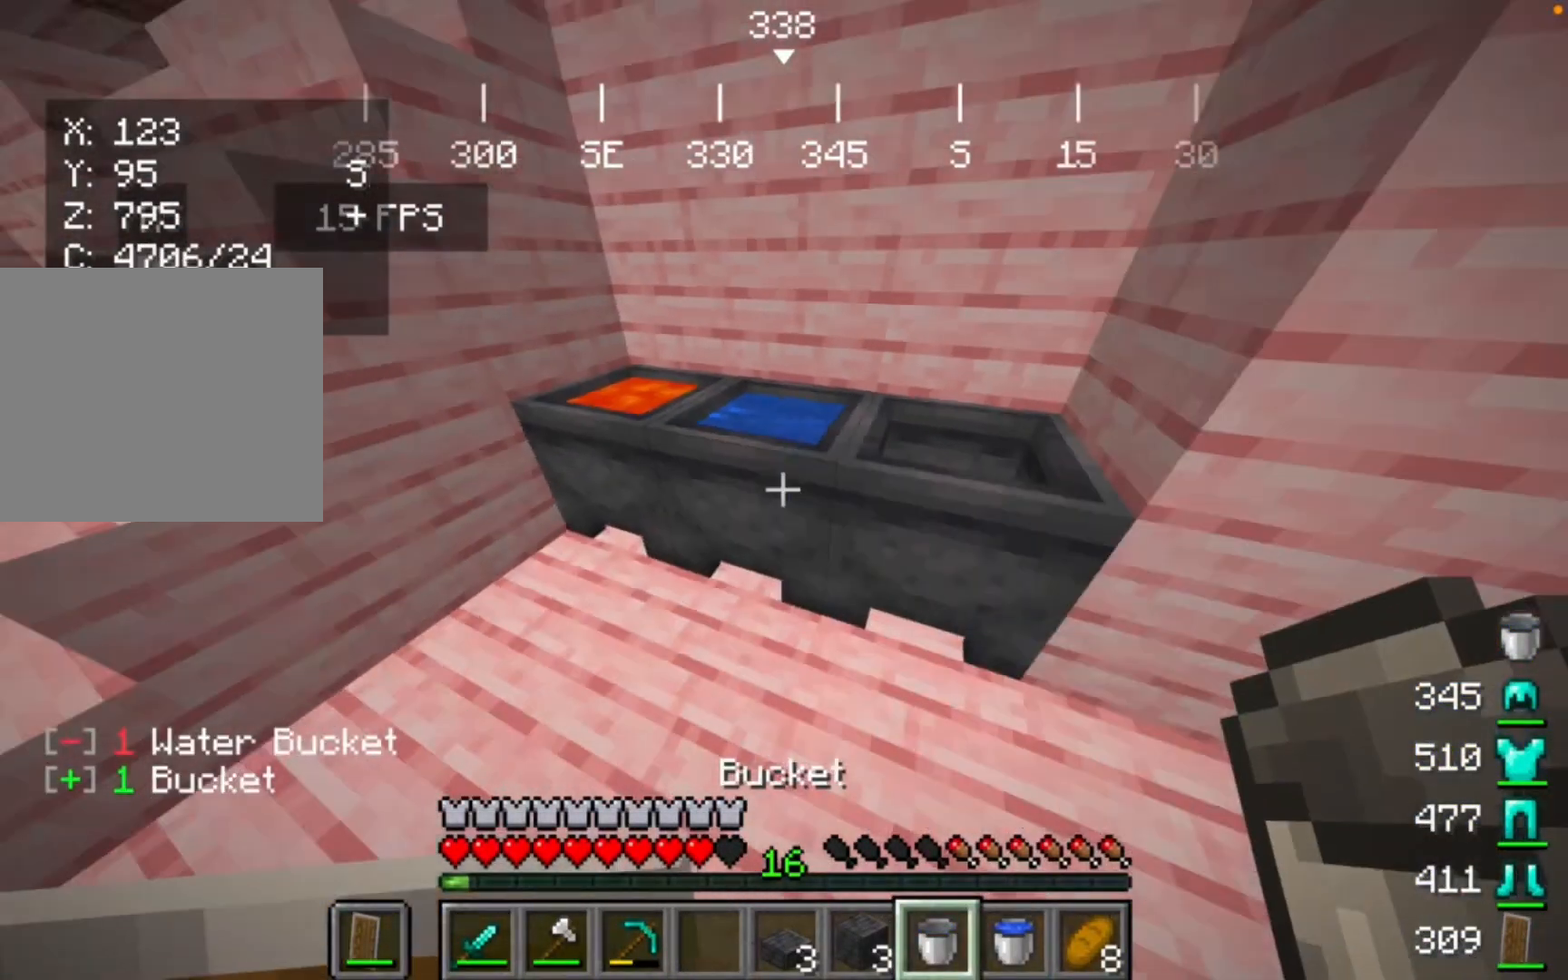
{"keys": [], "mouse": [], "events": []}
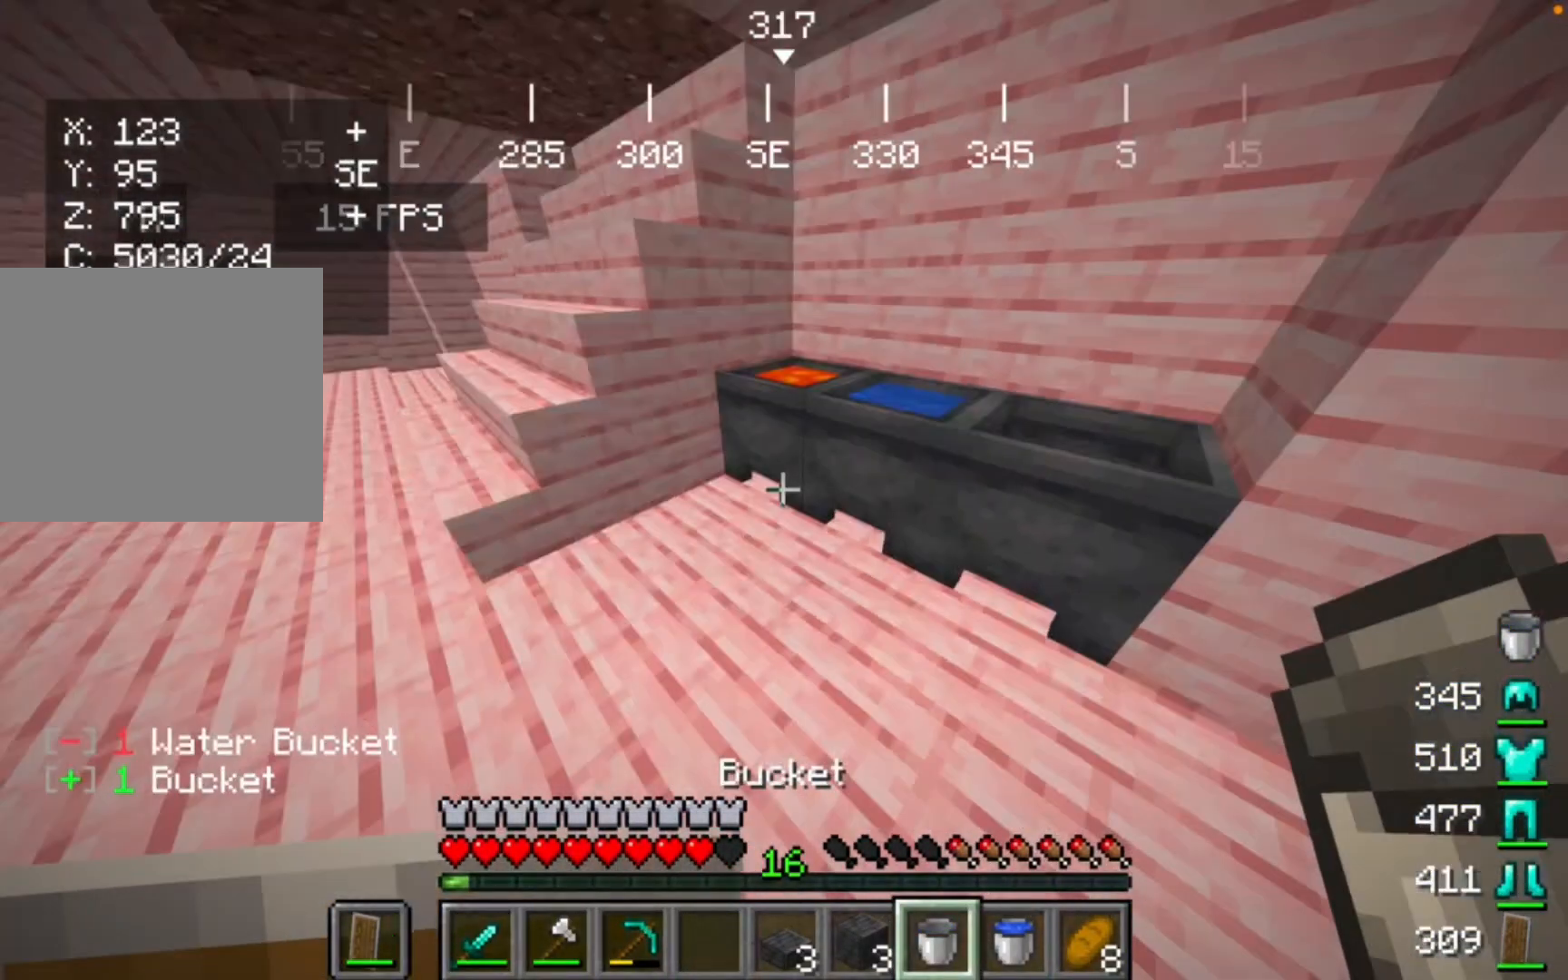
{"keys": [], "mouse": [], "events": []}
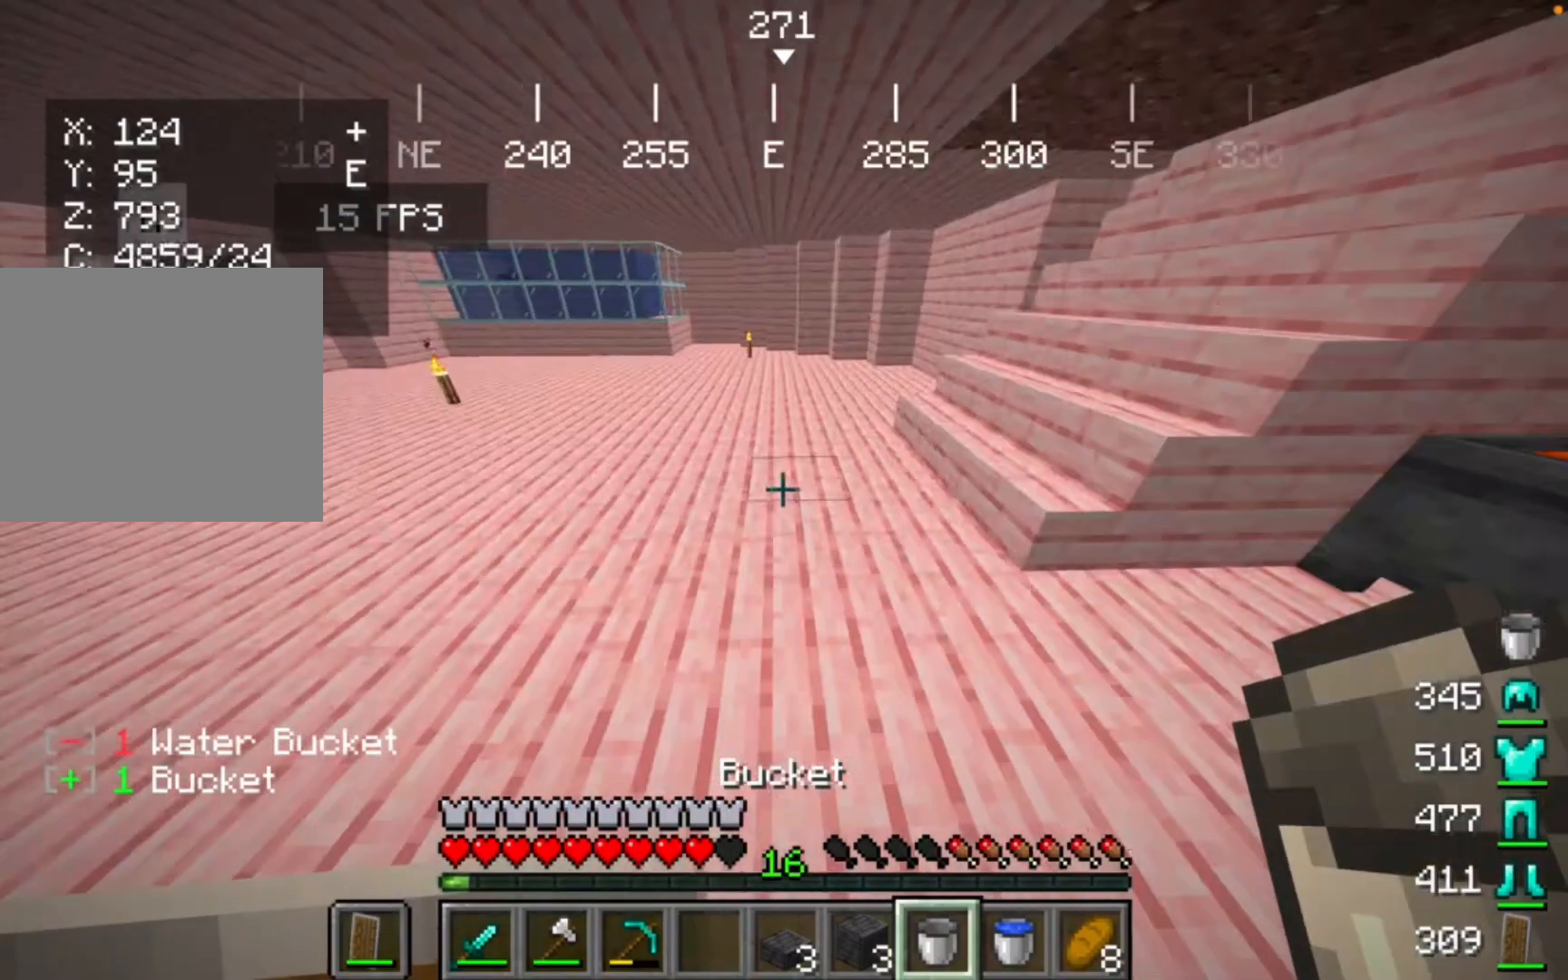
{"keys": [], "mouse": [], "events": []}
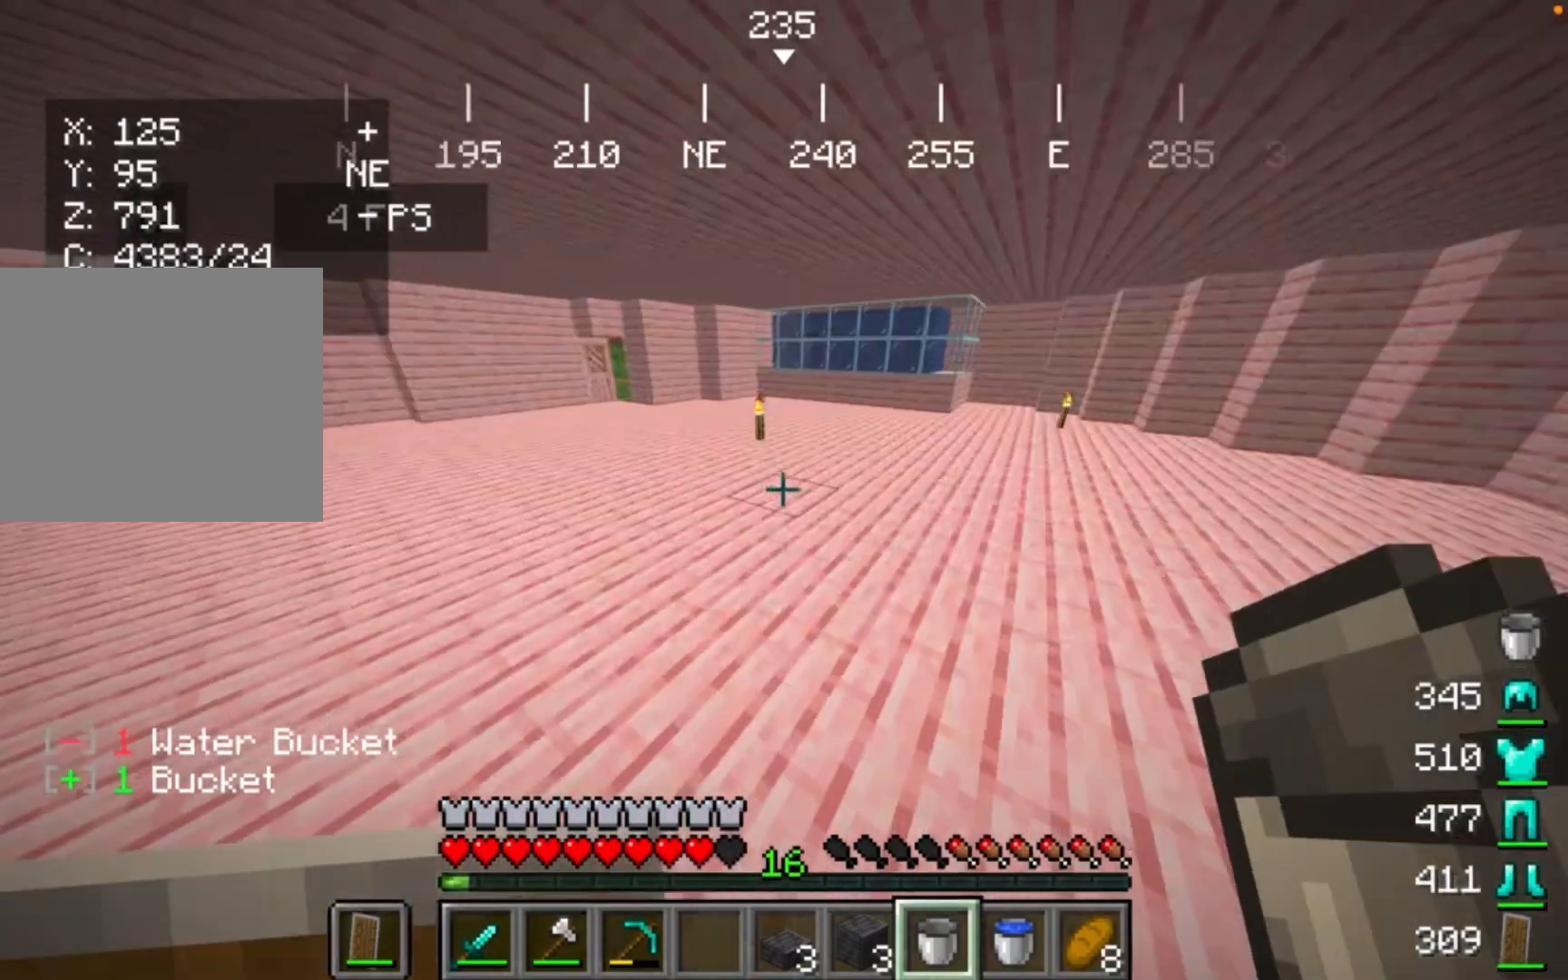
{"keys": [], "mouse": [], "events": []}
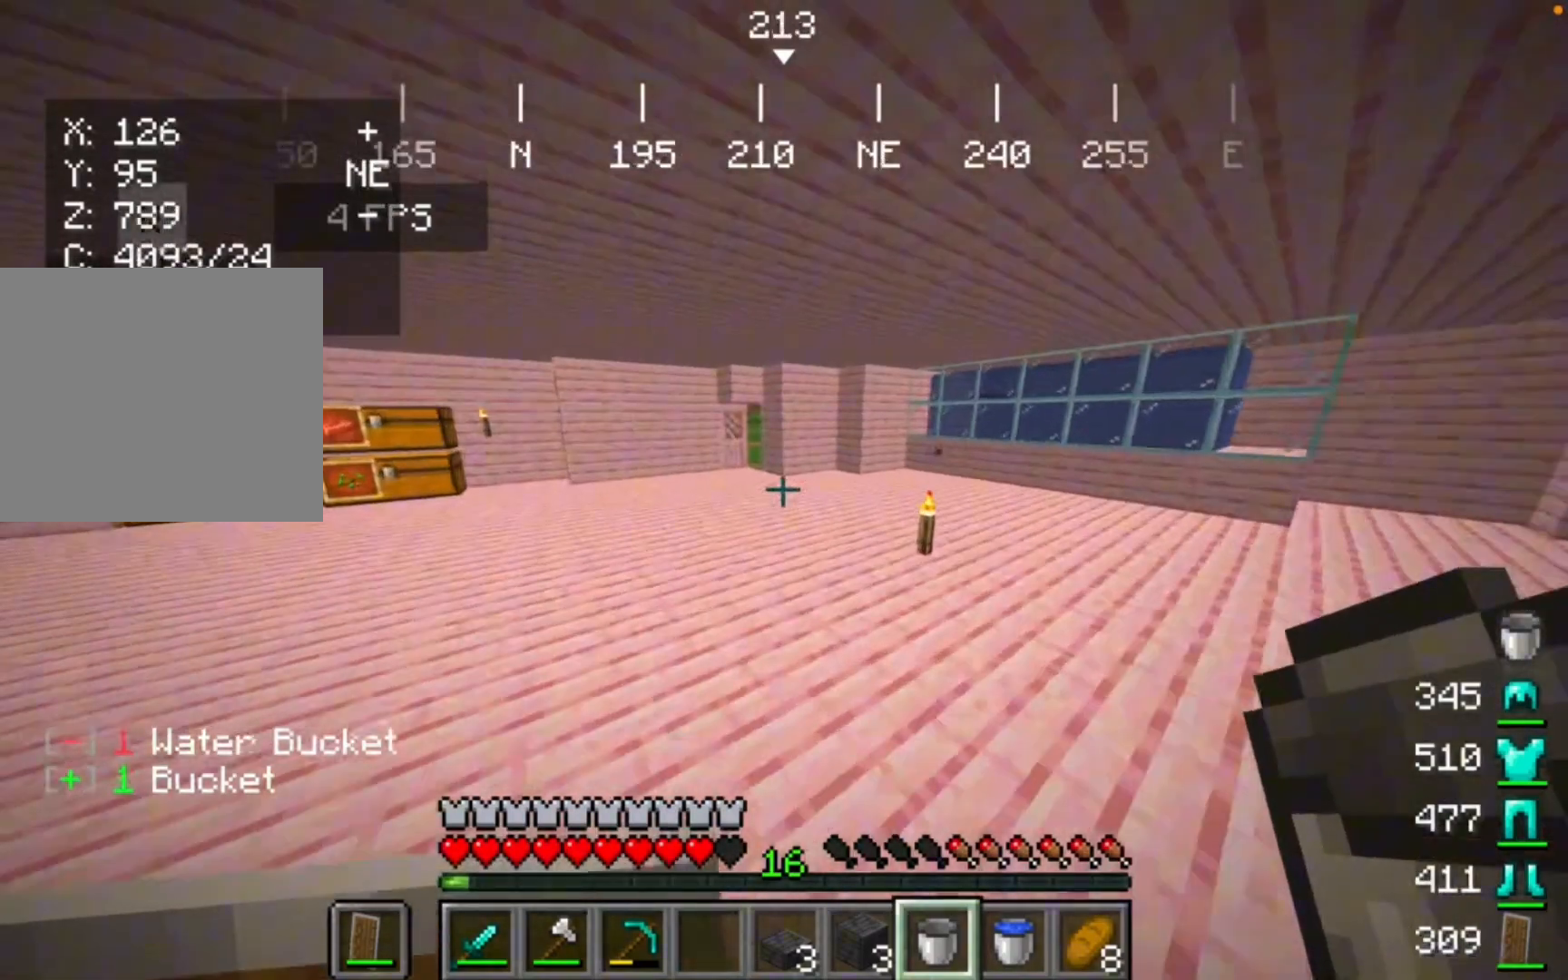
{"keys": [], "mouse": [], "events": []}
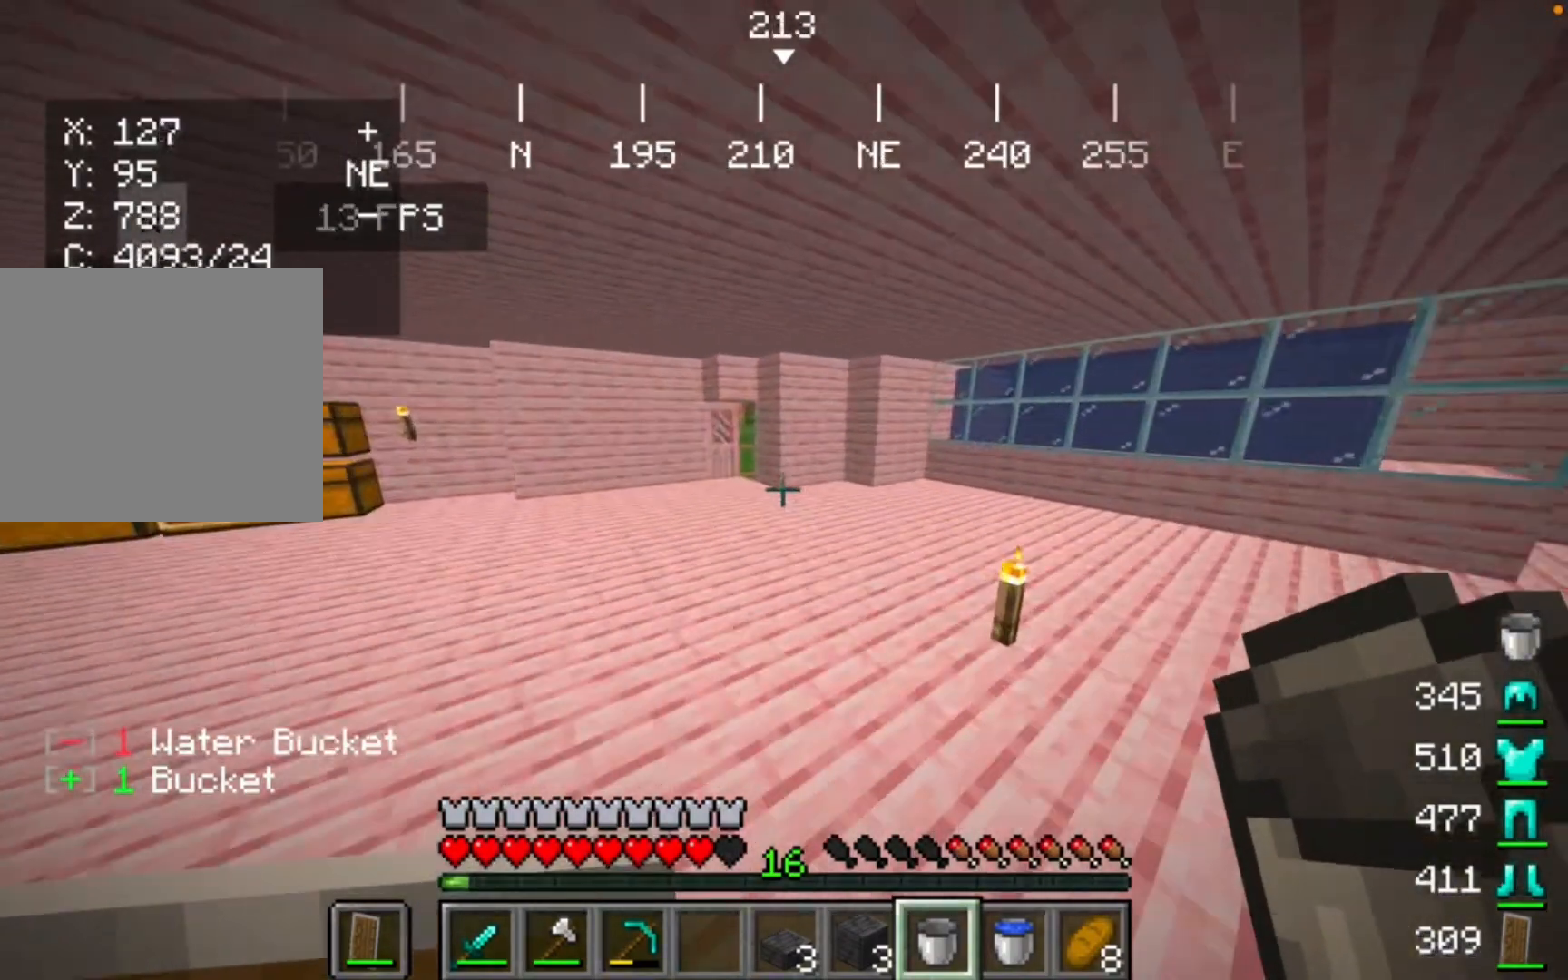
{"keys": [], "mouse": [], "events": []}
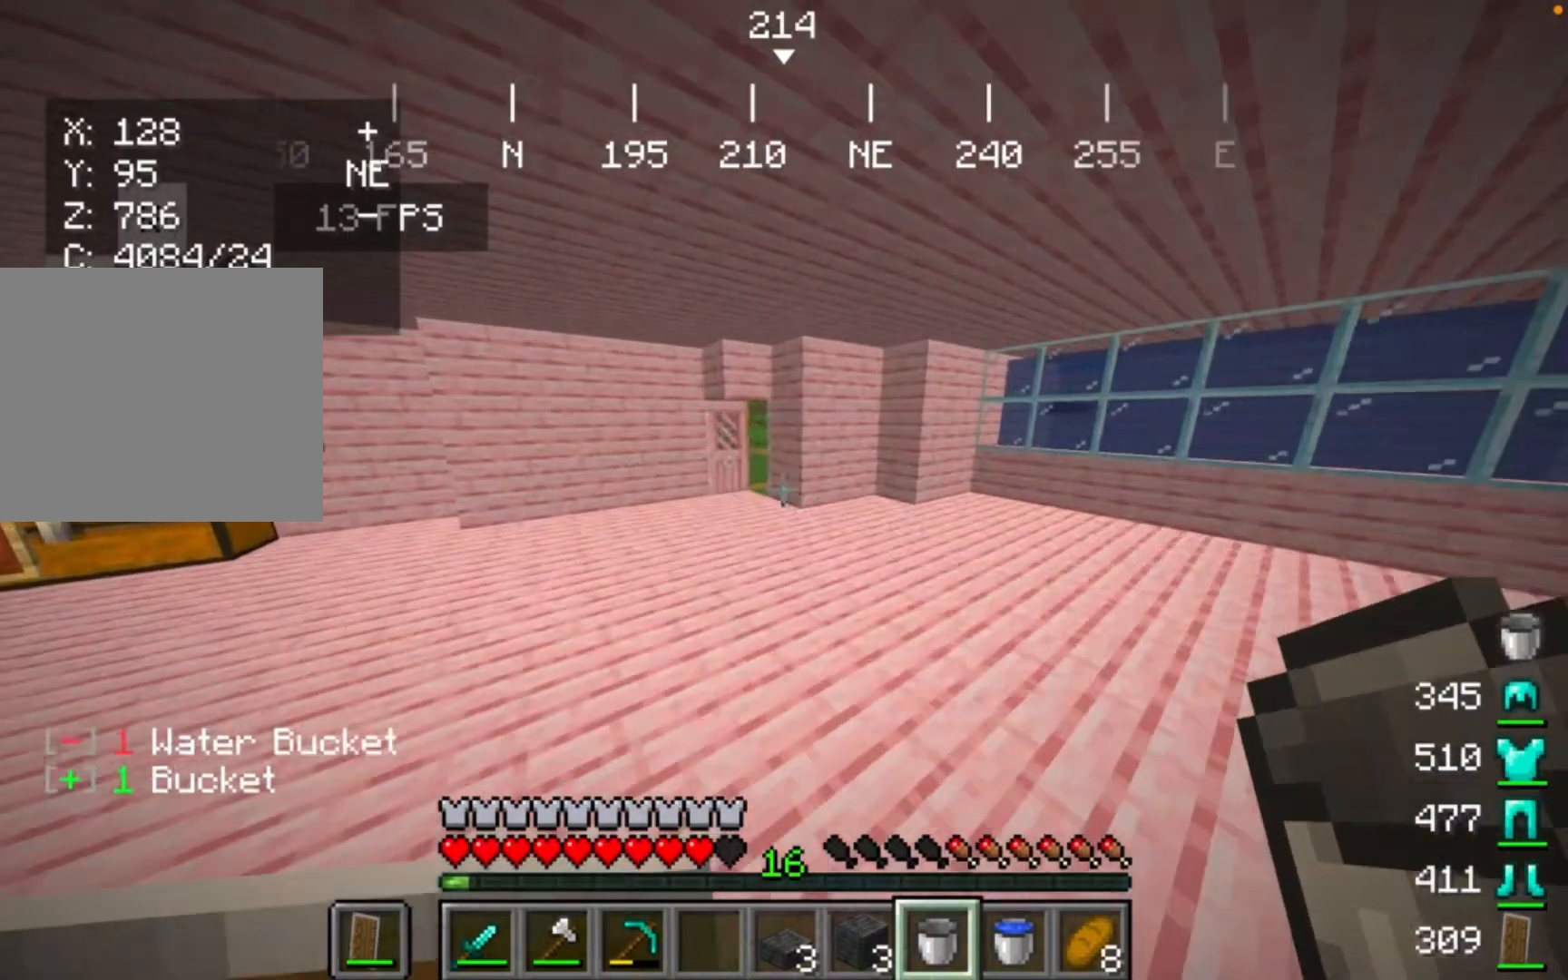
{"keys": [], "mouse": [], "events": []}
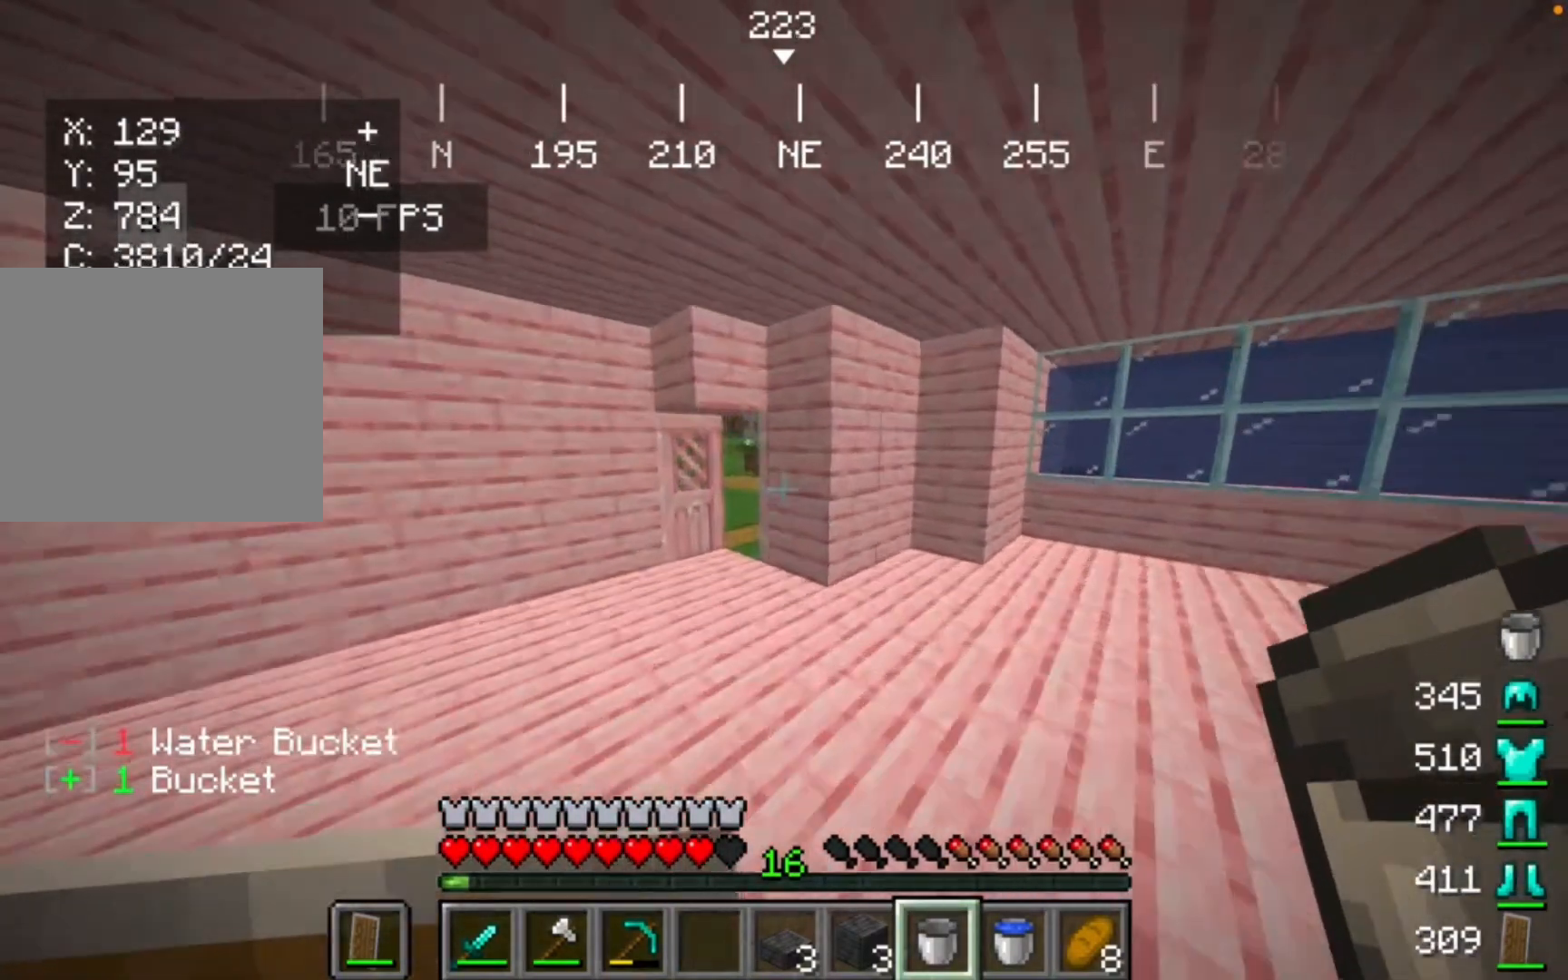
{"keys": [], "mouse": [], "events": []}
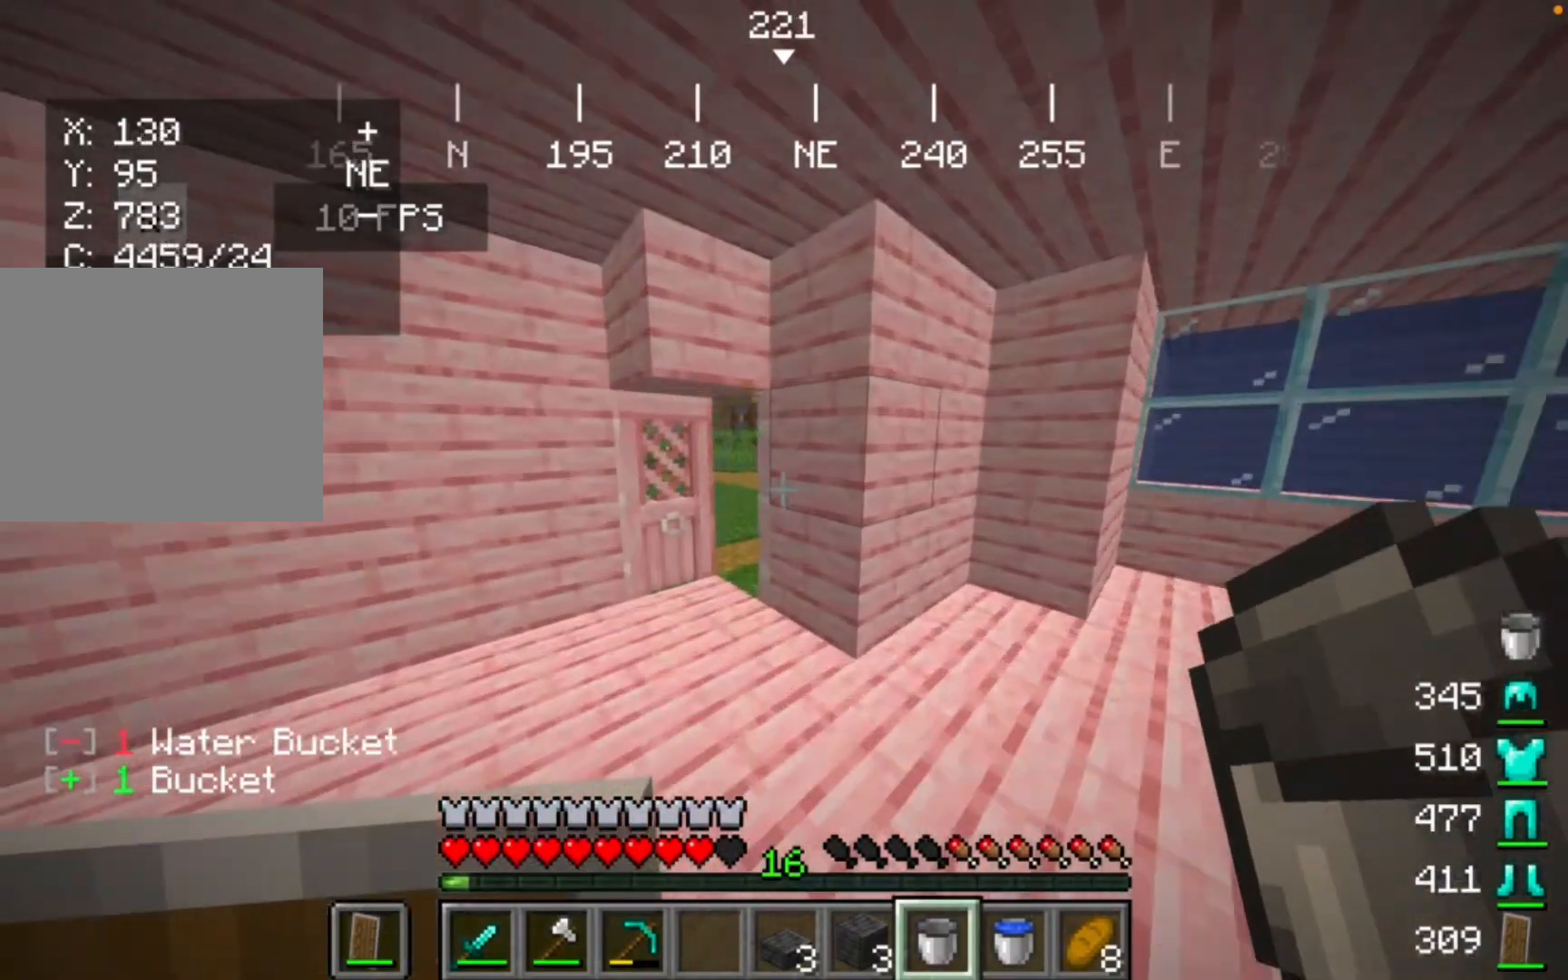
{"keys": [], "mouse": [], "events": []}
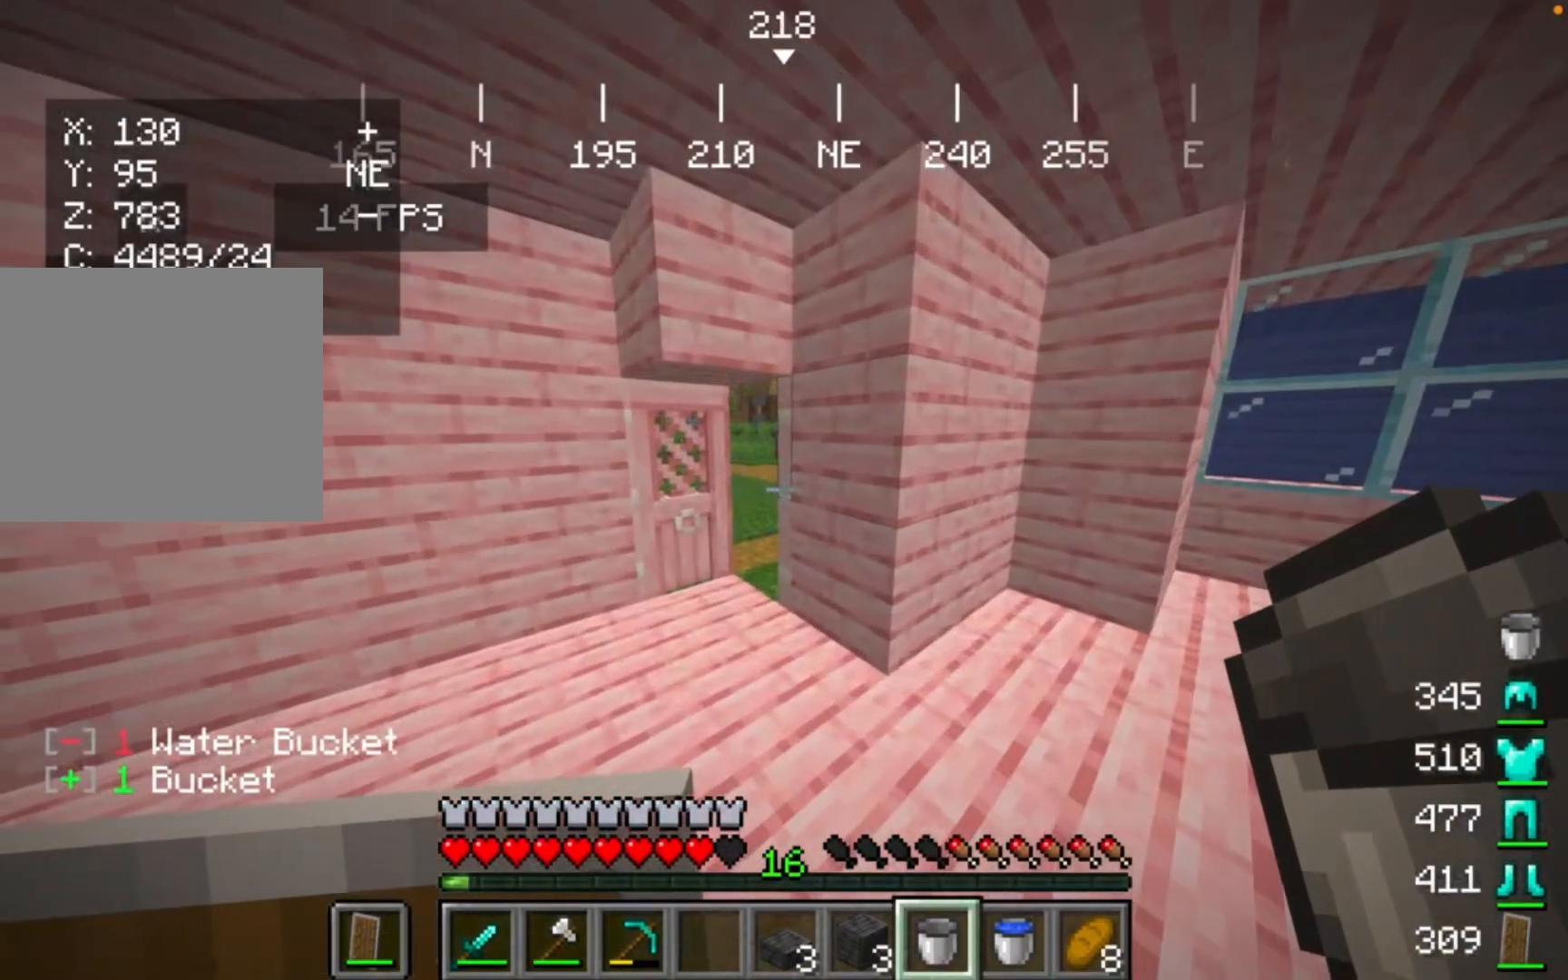
{"keys": [], "mouse": ["right"], "events": [[400, "mouse_right", "down"]]}
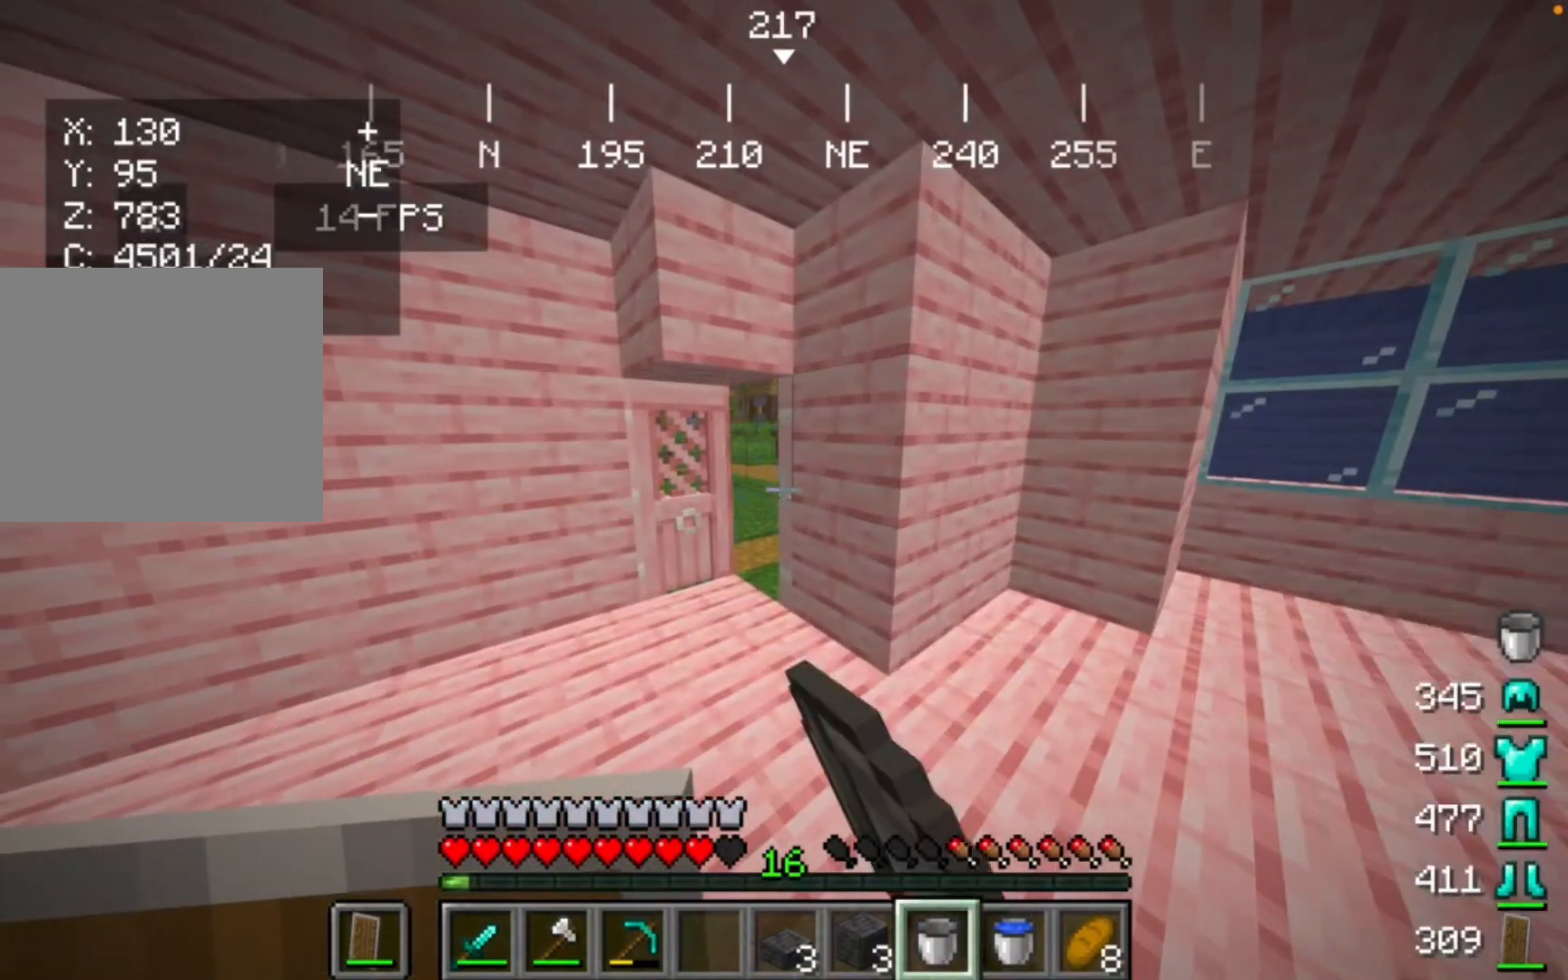
{"keys": [], "mouse": [], "events": [[33, "mouse_right", "up"]]}